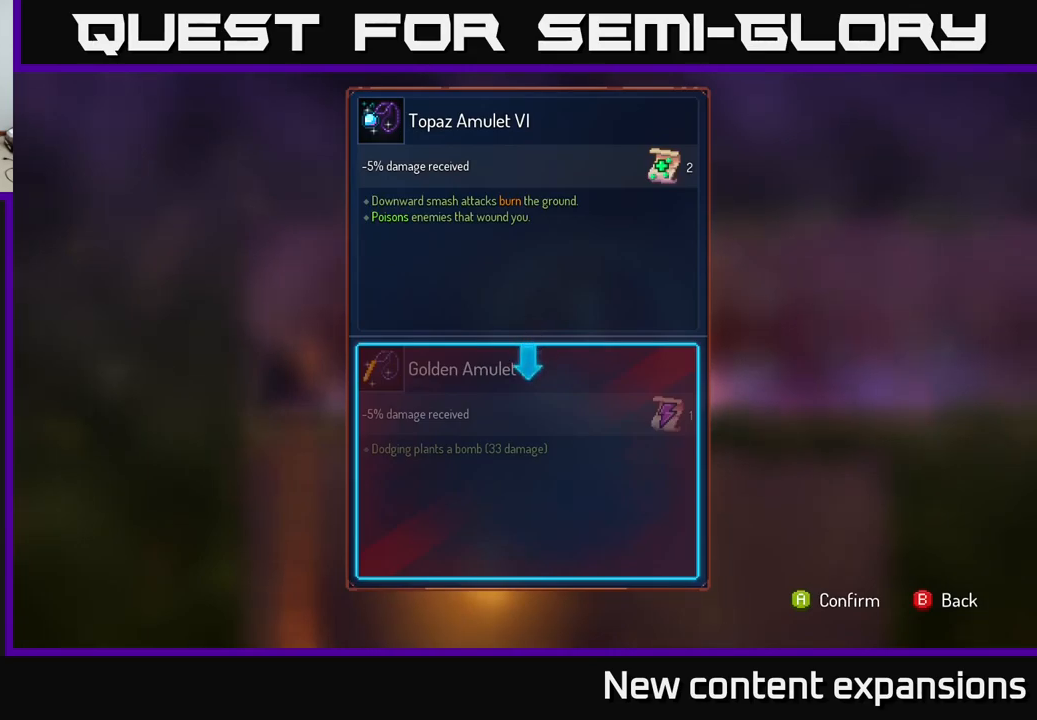
Gameplay with a controller (Xbox layout); each line is a JSON object with the inputs held at the frame after it. "events" lists button and stick changes between this image and that frame as [ms after this image, input, new state], when the widget could be followed in between.
{"buttons": [], "left_stick": "center", "right_stick": "center", "events": []}
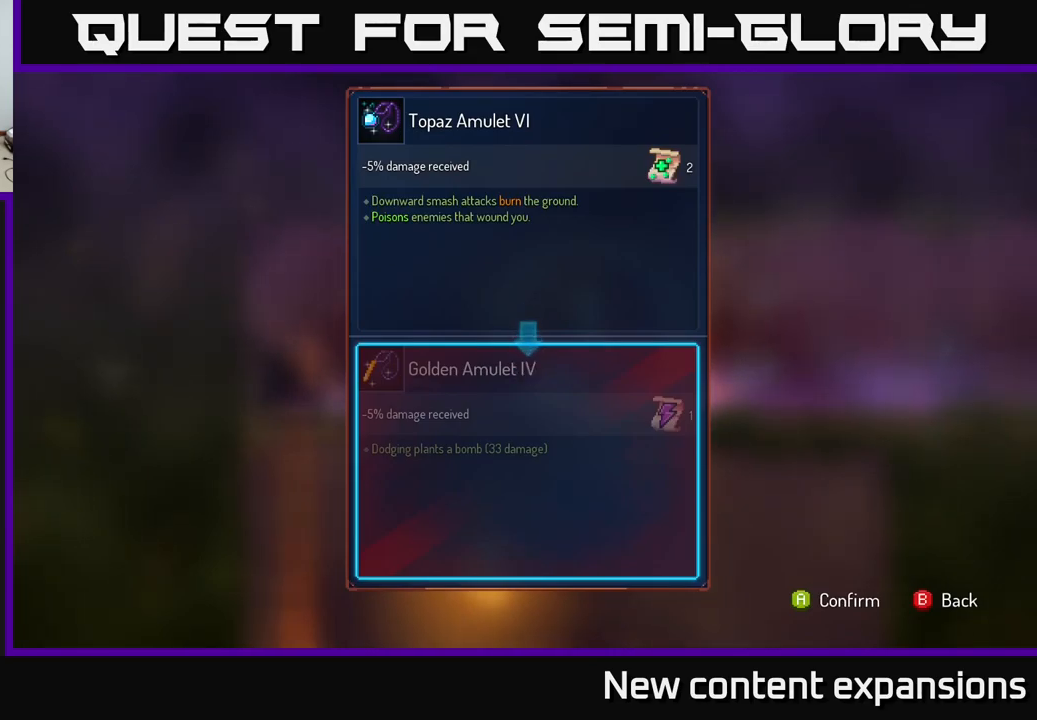
{"buttons": [], "left_stick": "center", "right_stick": "center", "events": []}
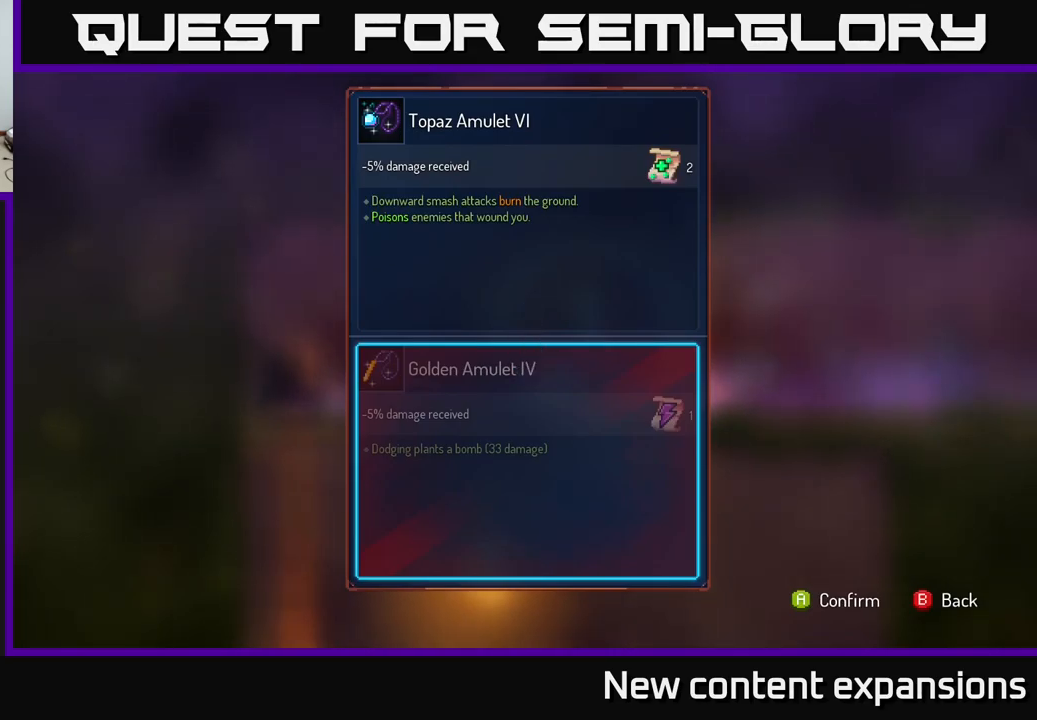
{"buttons": [], "left_stick": "center", "right_stick": "center", "events": []}
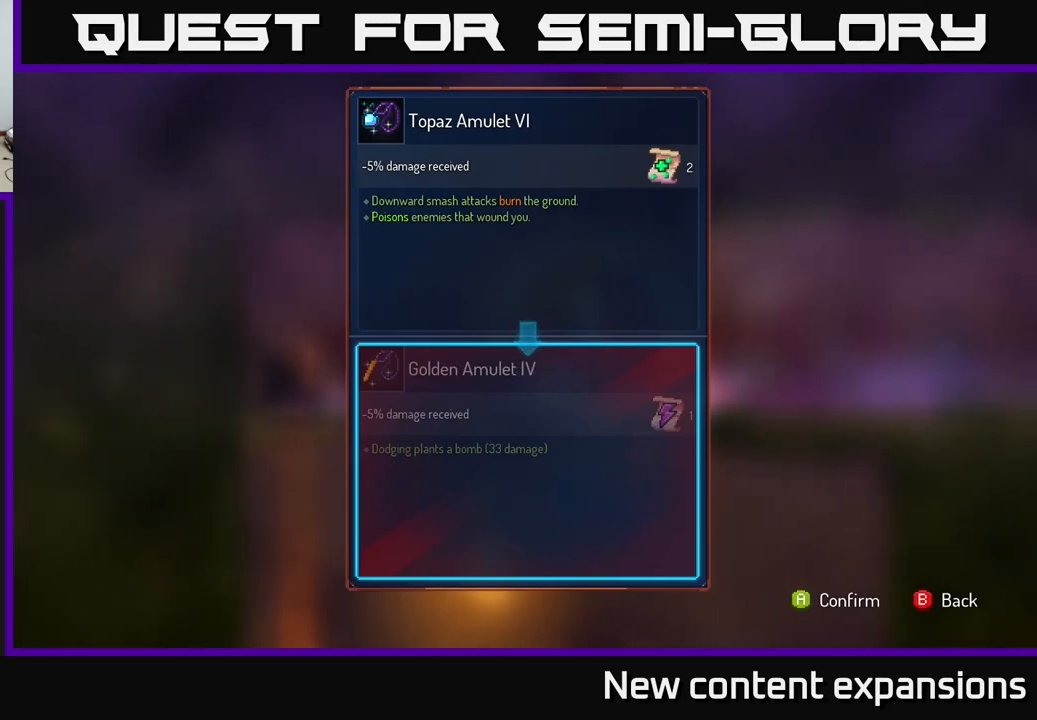
{"buttons": [], "left_stick": "center", "right_stick": "center", "events": []}
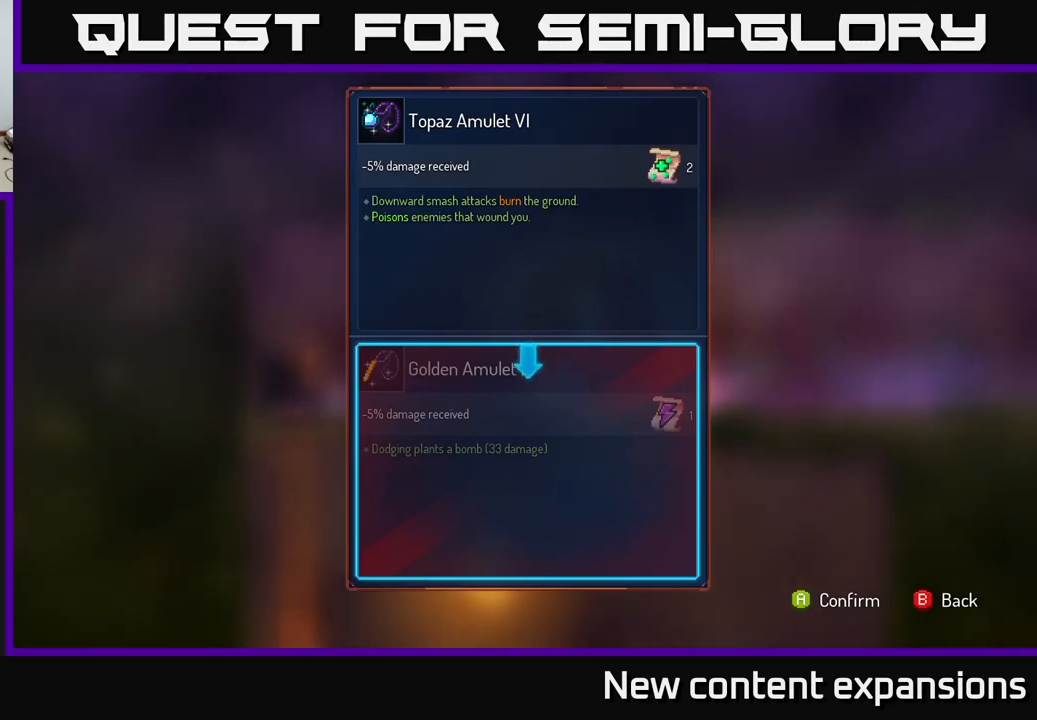
{"buttons": [], "left_stick": "center", "right_stick": "center", "events": [[317, "A", "down"], [400, "A", "up"]]}
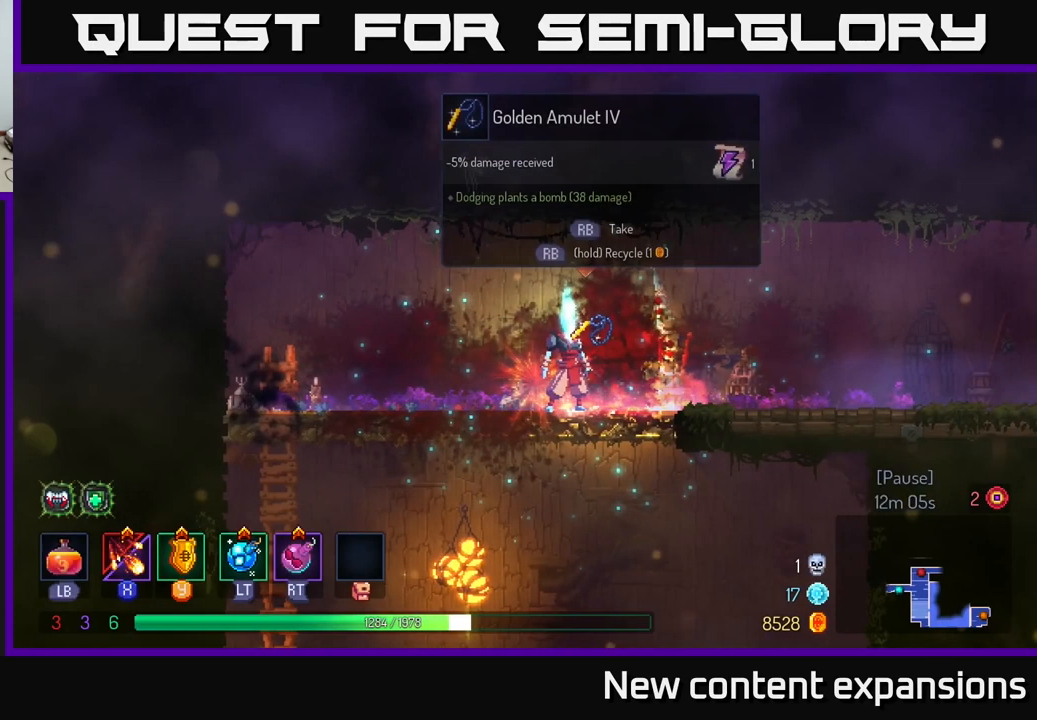
{"buttons": [], "left_stick": "center", "right_stick": "center", "events": []}
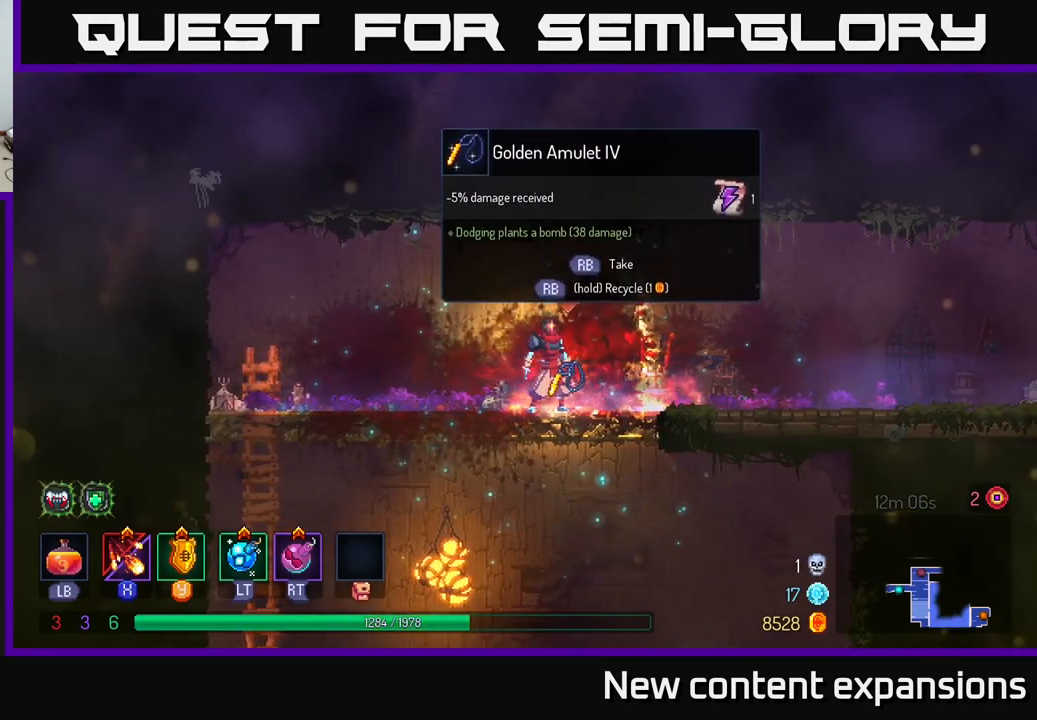
{"buttons": ["R1"], "left_stick": "center", "right_stick": "center", "events": [[34, "R1", "down"]]}
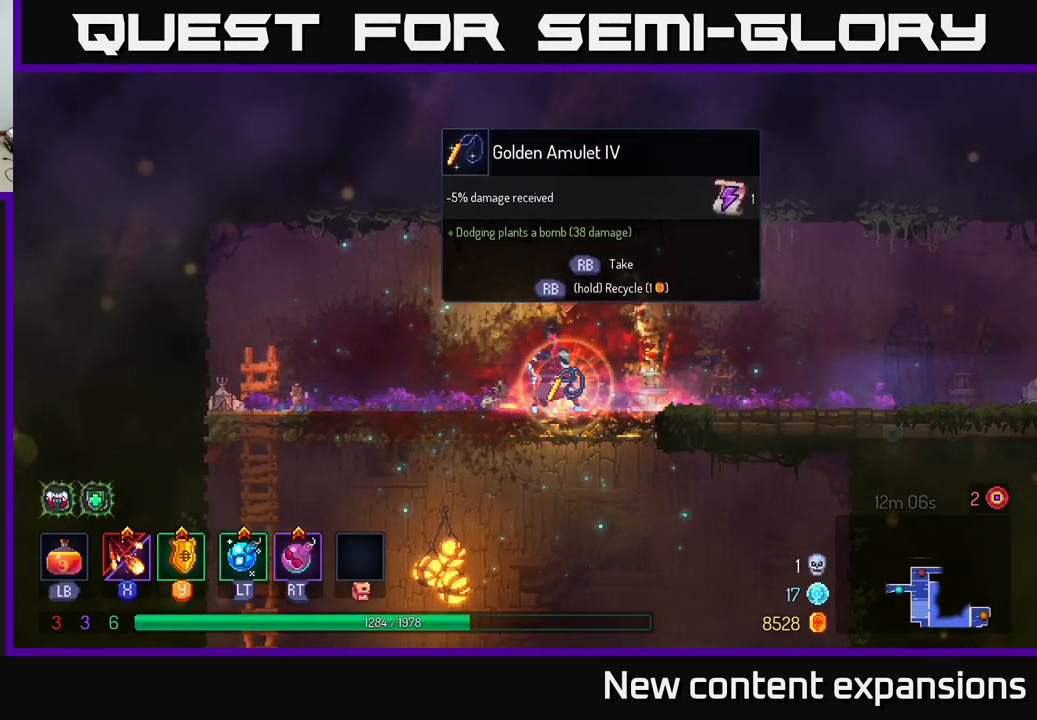
{"buttons": ["A"], "left_stick": "right", "right_stick": "center", "events": [[250, "left_stick", "right"], [350, "R1", "up"], [450, "A", "down"]]}
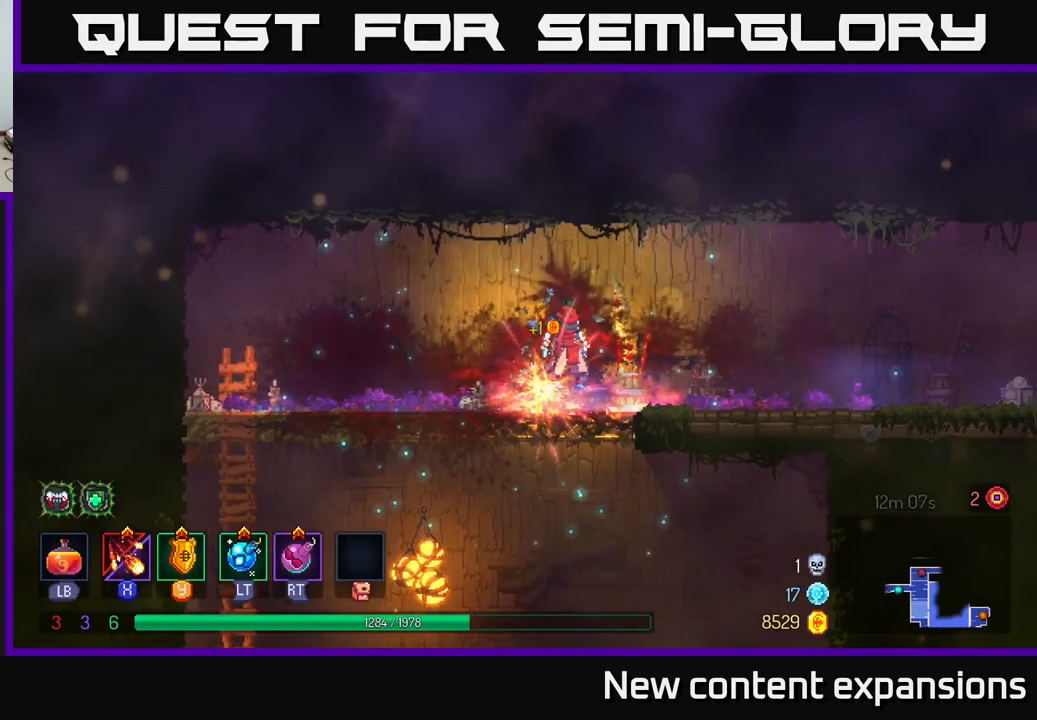
{"buttons": ["B"], "left_stick": "right", "right_stick": "center", "events": [[50, "A", "up"], [434, "B", "down"]]}
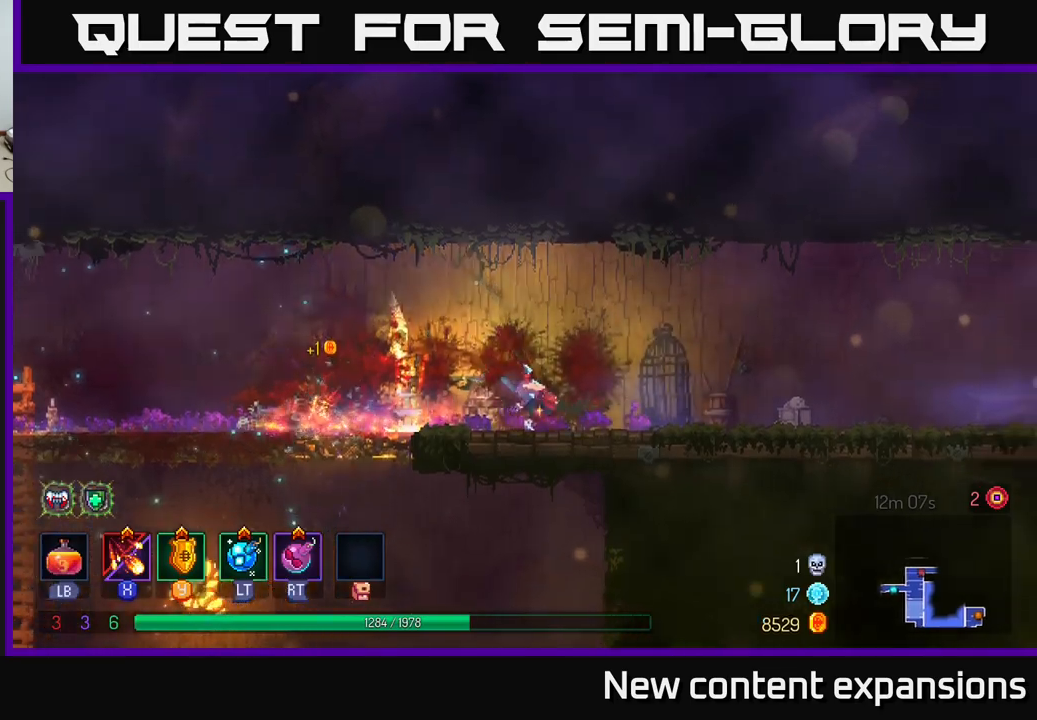
{"buttons": [], "left_stick": "right", "right_stick": "center", "events": [[83, "B", "up"]]}
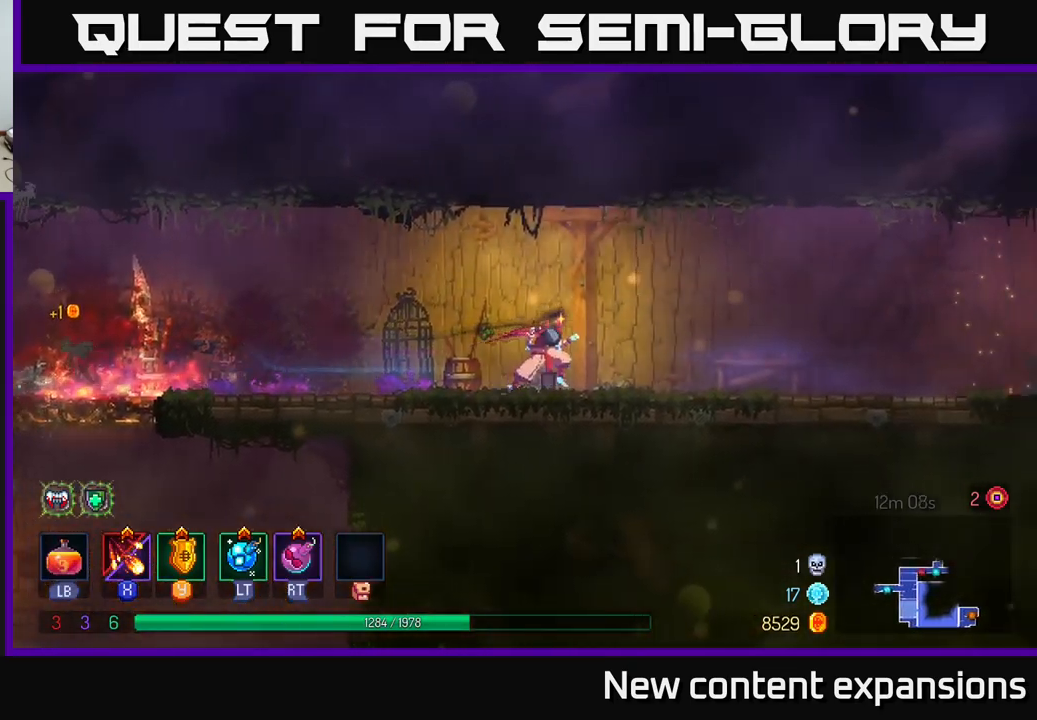
{"buttons": [], "left_stick": "right", "right_stick": "center", "events": []}
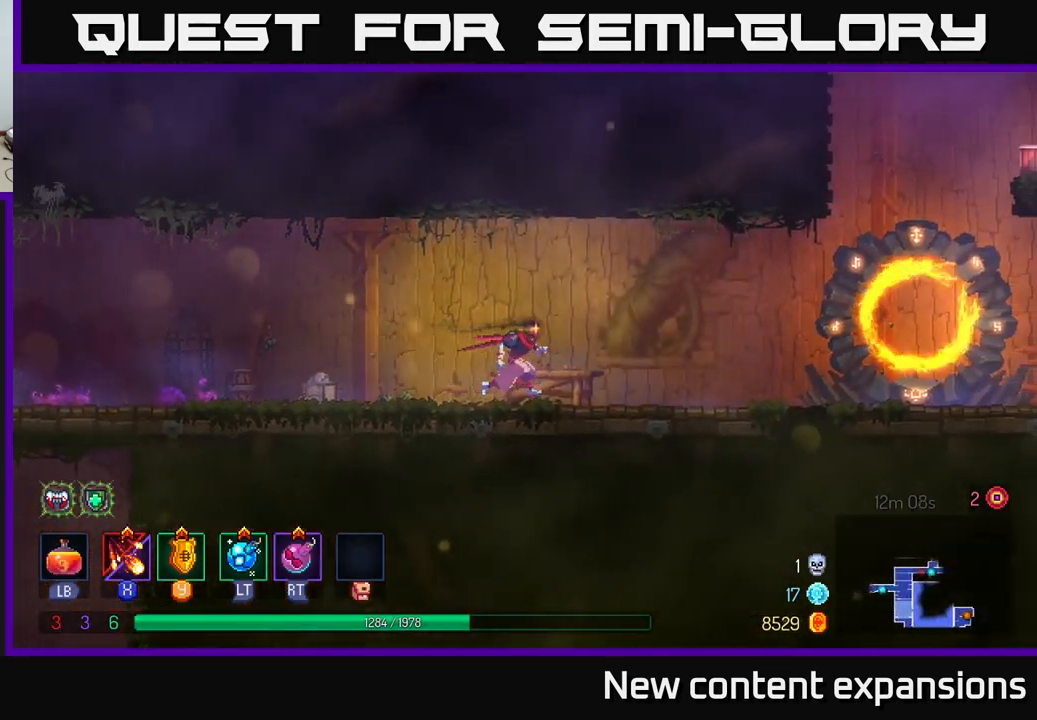
{"buttons": [], "left_stick": "right", "right_stick": "center", "events": [[216, "A", "down"], [350, "A", "up"]]}
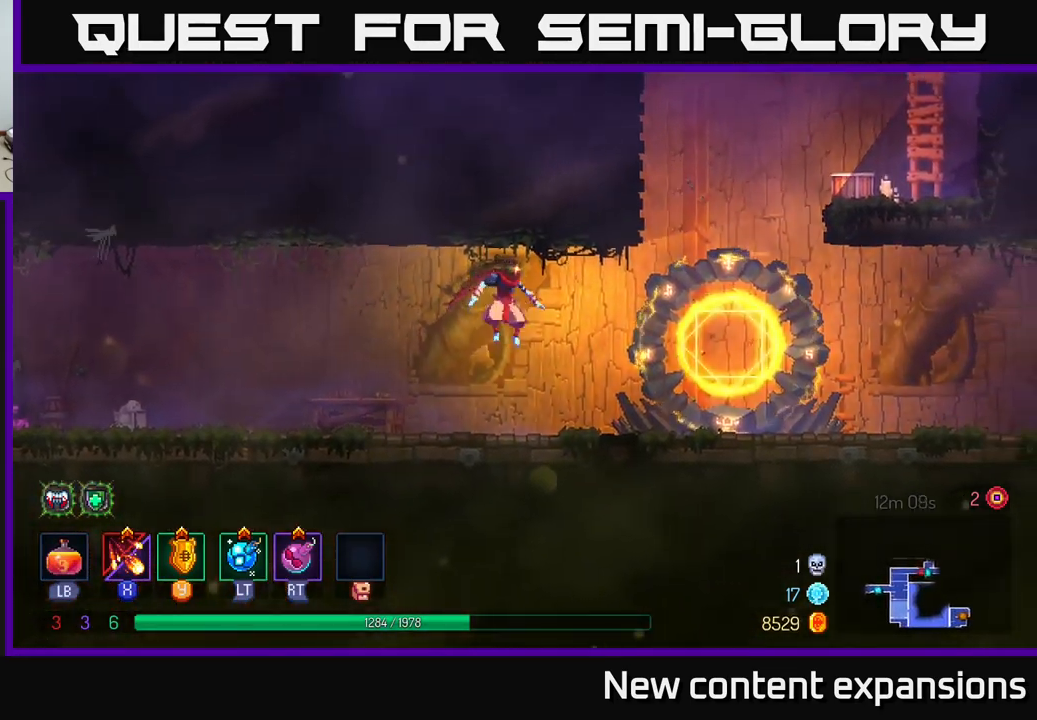
{"buttons": [], "left_stick": "right", "right_stick": "center", "events": [[316, "A", "down"], [466, "A", "up"]]}
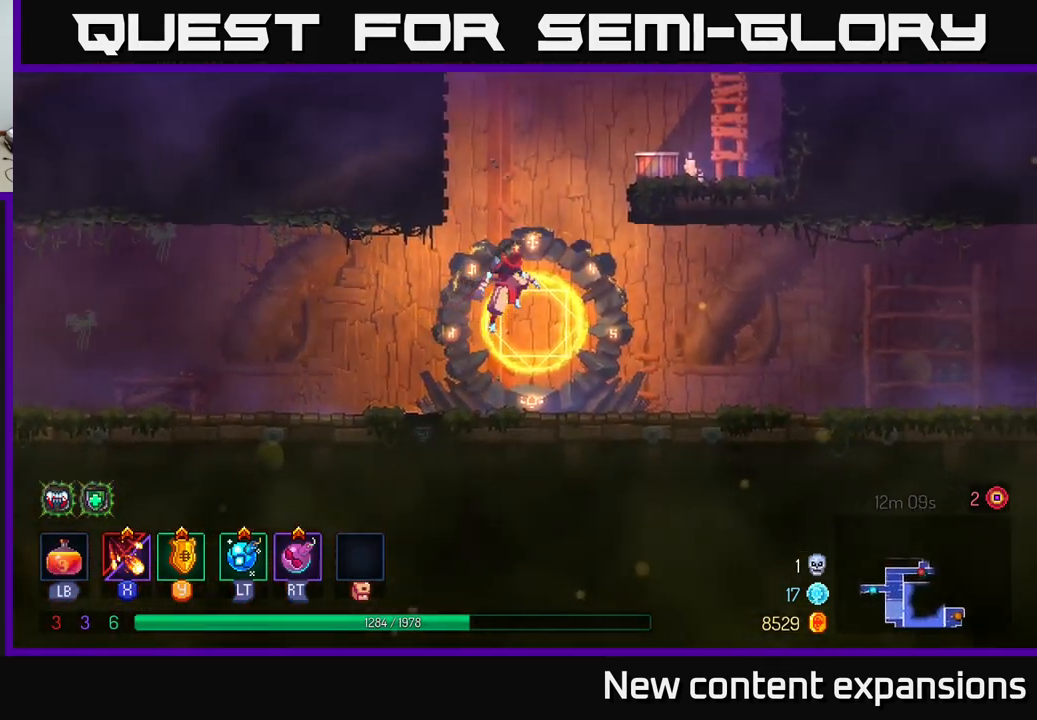
{"buttons": [], "left_stick": "right", "right_stick": "center", "events": [[33, "A", "down"], [283, "A", "up"]]}
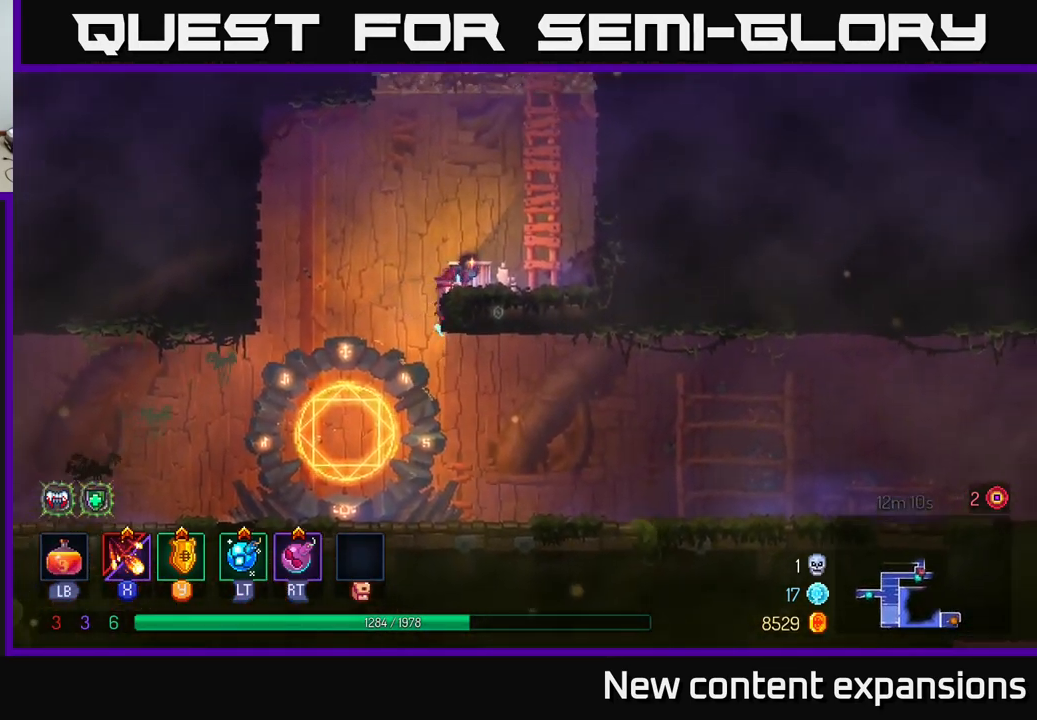
{"buttons": [], "left_stick": "right", "right_stick": "center", "events": [[150, "A", "down"], [283, "A", "up"], [333, "A", "down"], [483, "A", "up"]]}
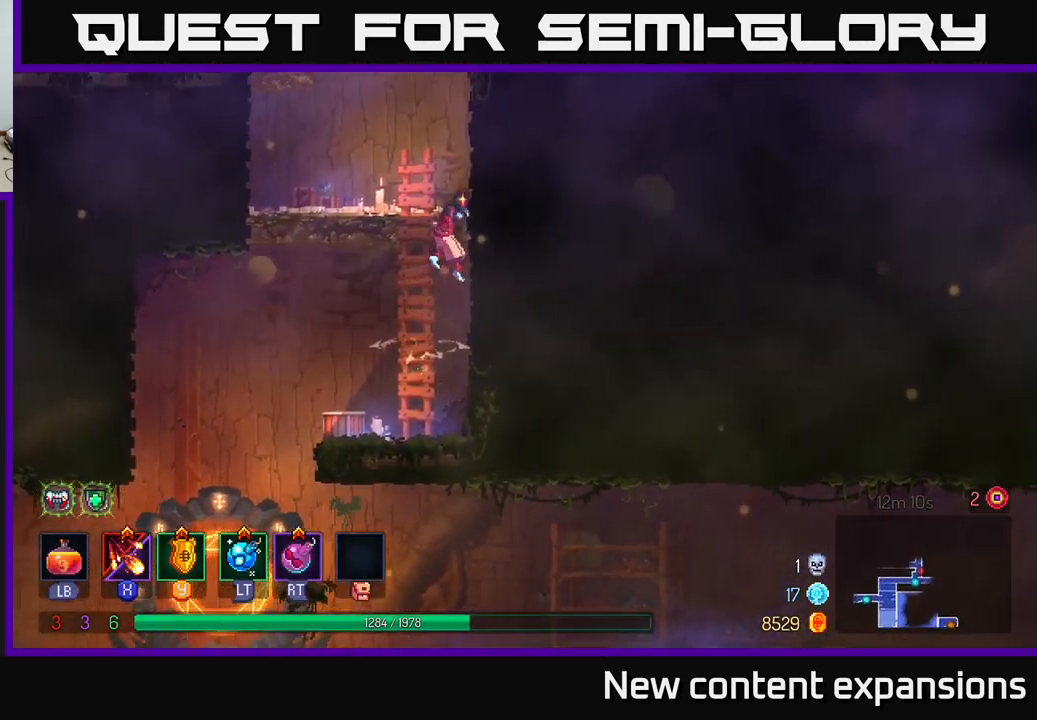
{"buttons": [], "left_stick": "up-left", "right_stick": "center", "events": [[200, "left_stick", "up-left"], [300, "A", "down"], [483, "A", "up"]]}
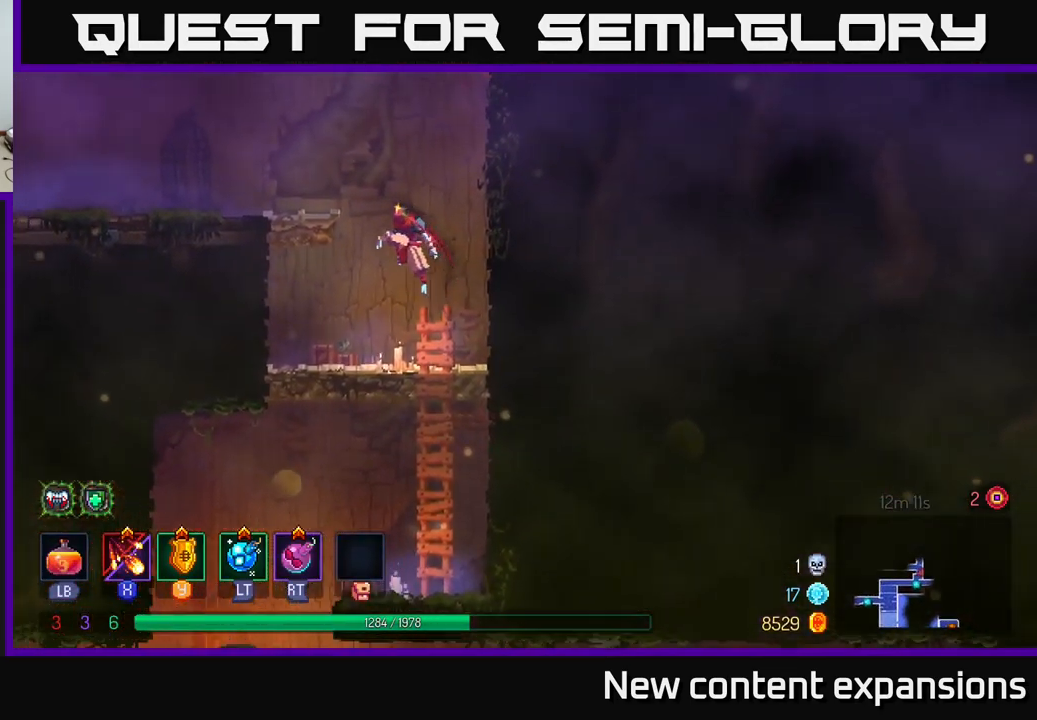
{"buttons": [], "left_stick": "up-left", "right_stick": "center", "events": [[100, "A", "down"], [250, "A", "up"]]}
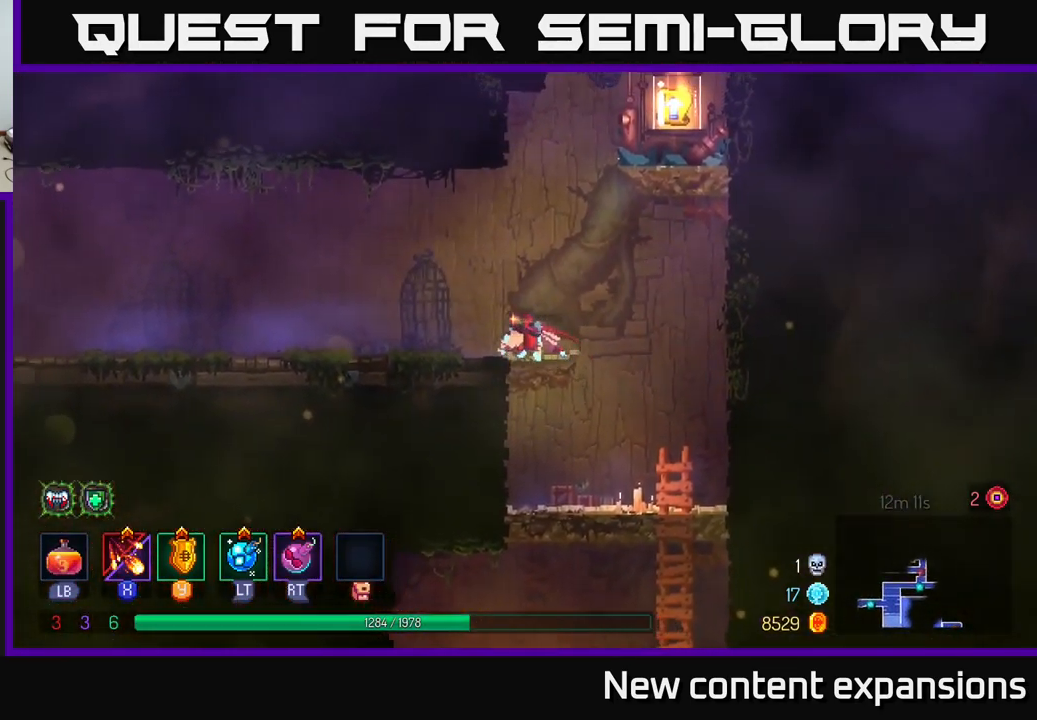
{"buttons": ["A"], "left_stick": "right", "right_stick": "center", "events": [[150, "left_stick", "right"], [166, "A", "down"], [333, "A", "up"], [416, "A", "down"]]}
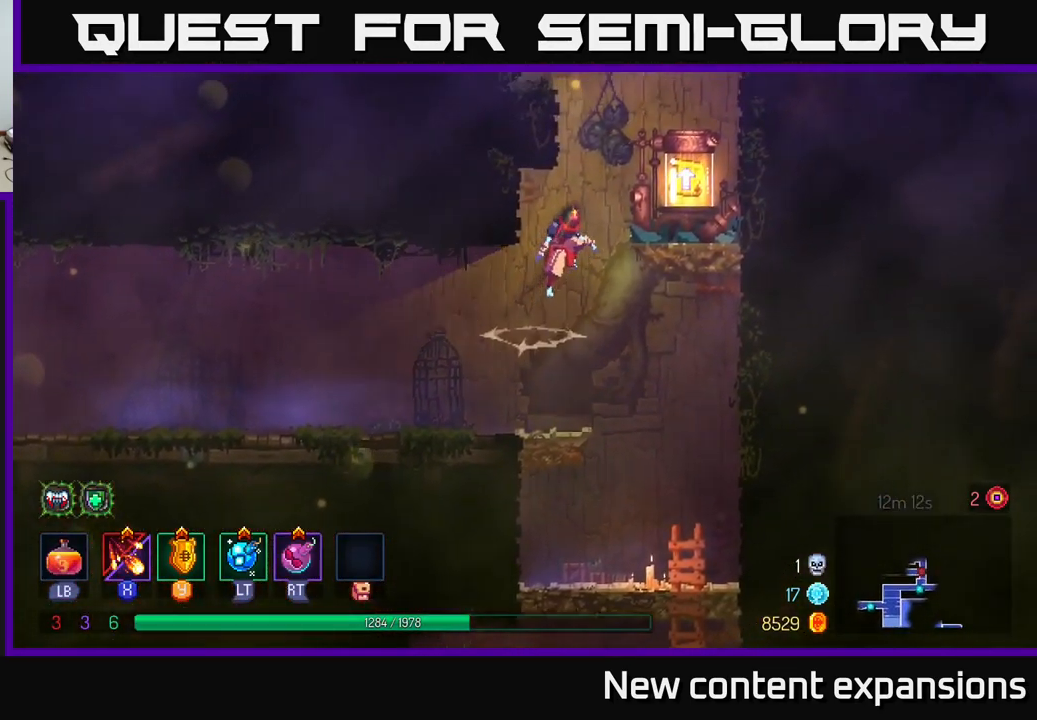
{"buttons": ["R1"], "left_stick": "center", "right_stick": "center", "events": [[150, "A", "up"], [482, "R1", "down"], [482, "left_stick", "center"]]}
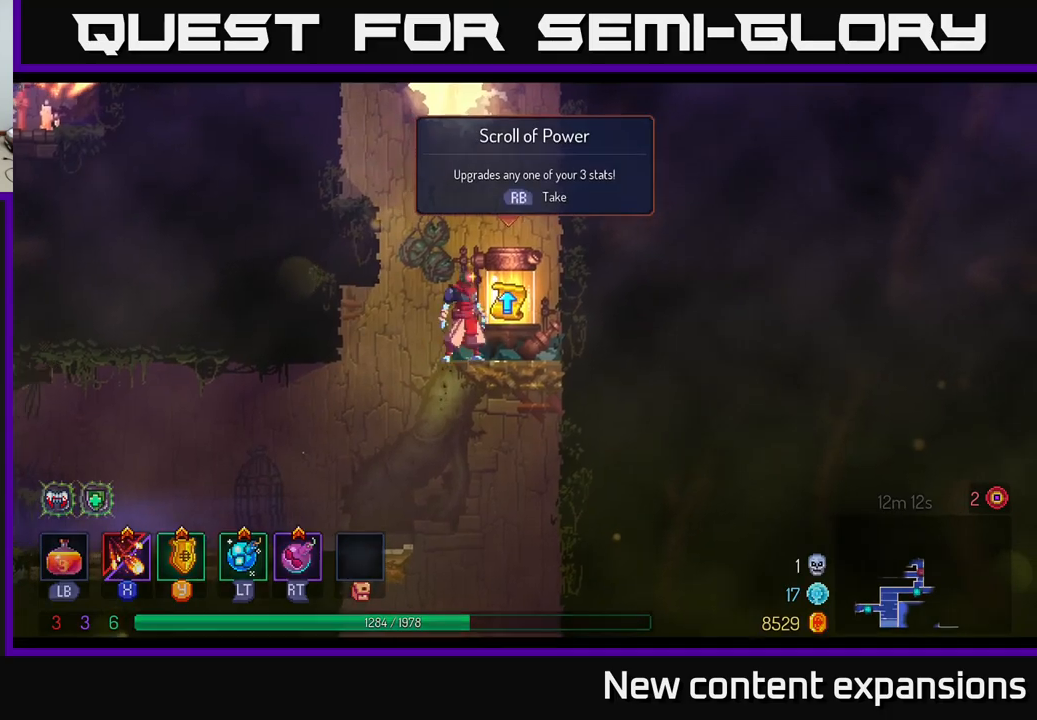
{"buttons": [], "left_stick": "center", "right_stick": "center", "events": [[83, "R1", "up"]]}
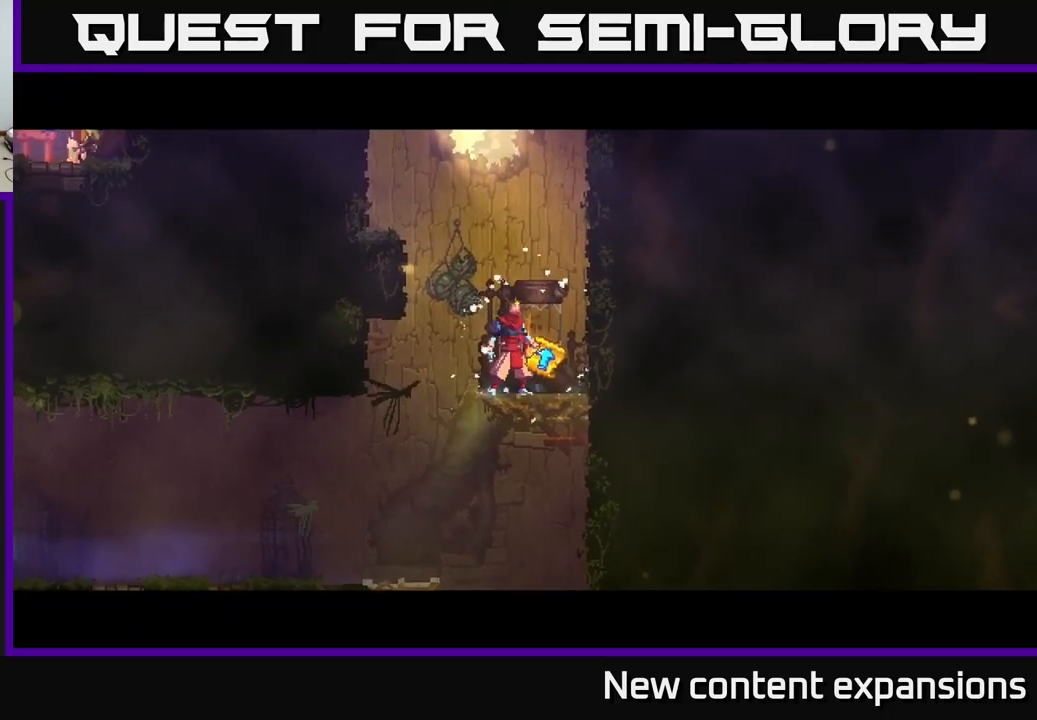
{"buttons": [], "left_stick": "center", "right_stick": "center", "events": []}
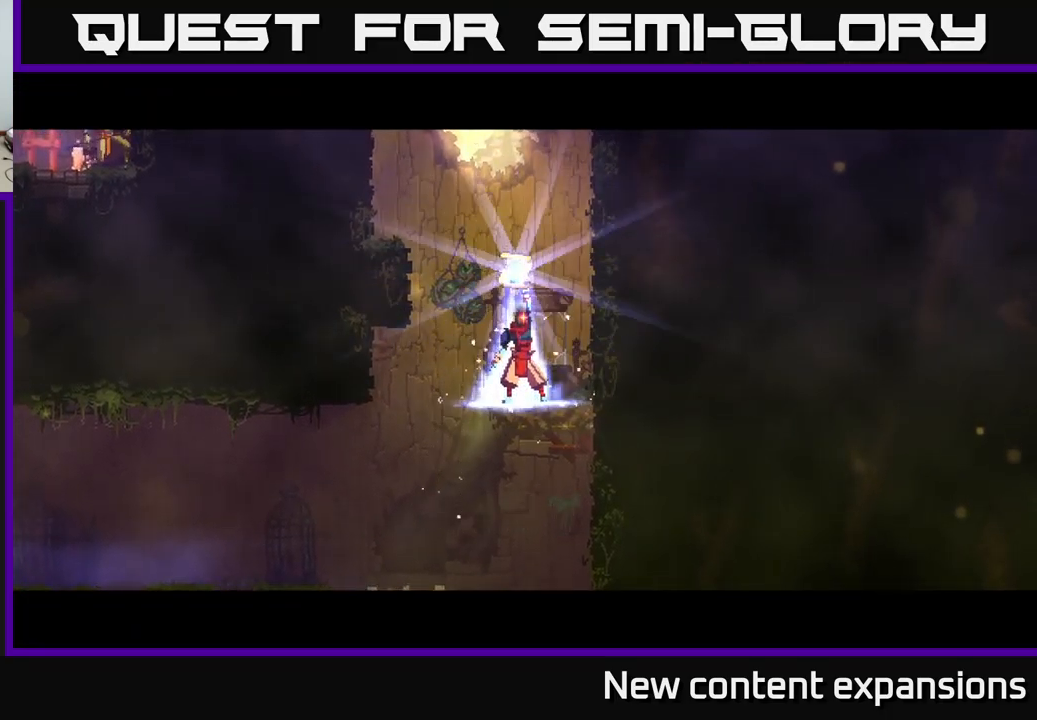
{"buttons": [], "left_stick": "center", "right_stick": "center", "events": []}
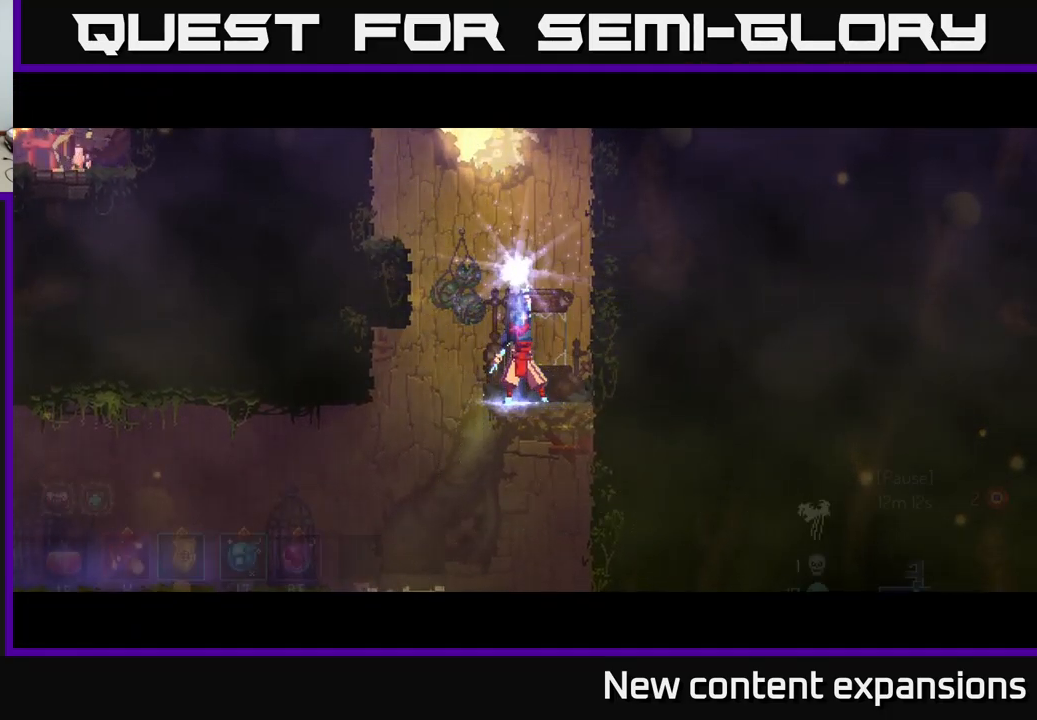
{"buttons": [], "left_stick": "center", "right_stick": "center", "events": []}
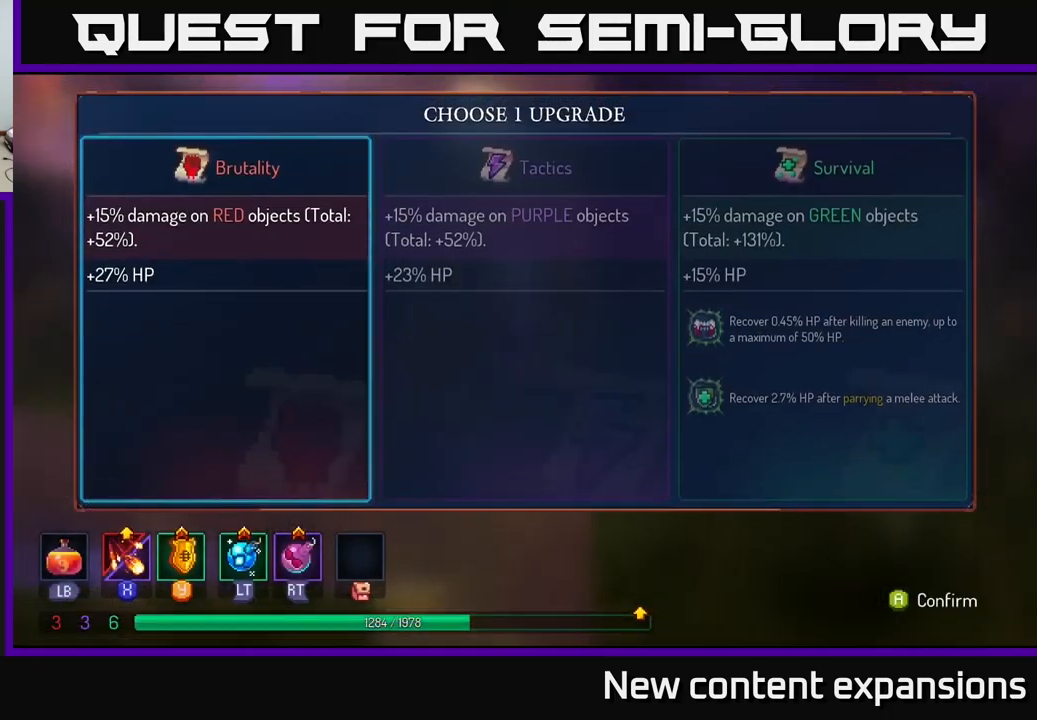
{"buttons": ["A"], "left_stick": "center", "right_stick": "center", "events": [[17, "left_stick", "right"], [183, "left_stick", "center"], [250, "left_stick", "right"], [383, "left_stick", "center"], [483, "A", "down"]]}
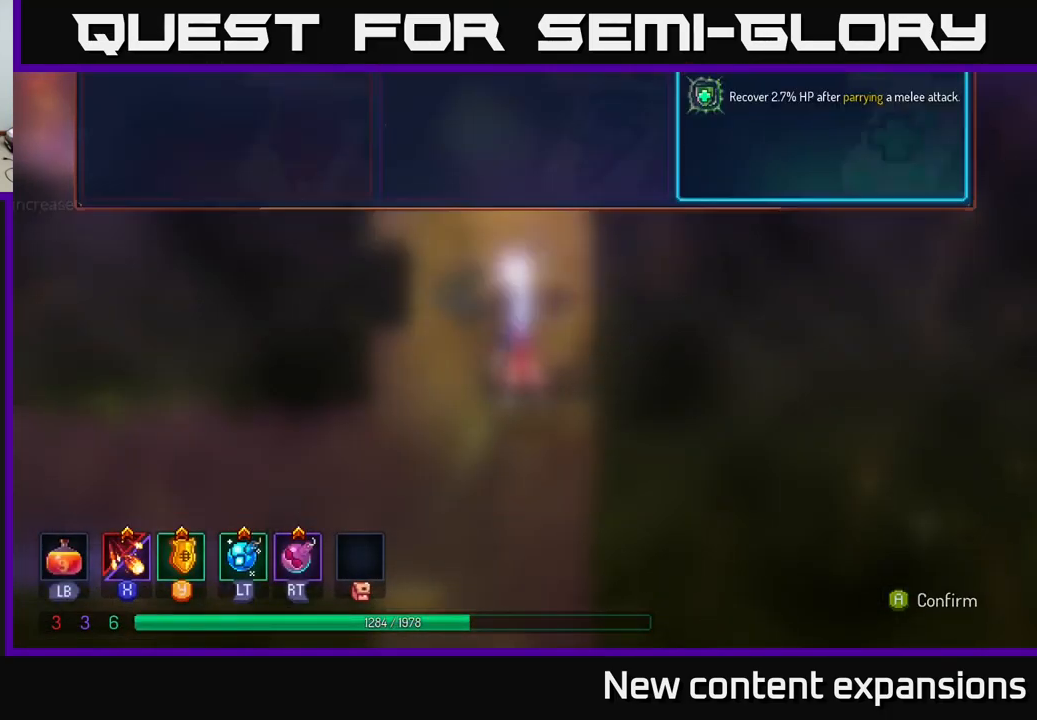
{"buttons": [], "left_stick": "right", "right_stick": "center", "events": [[83, "A", "up"], [500, "left_stick", "right"]]}
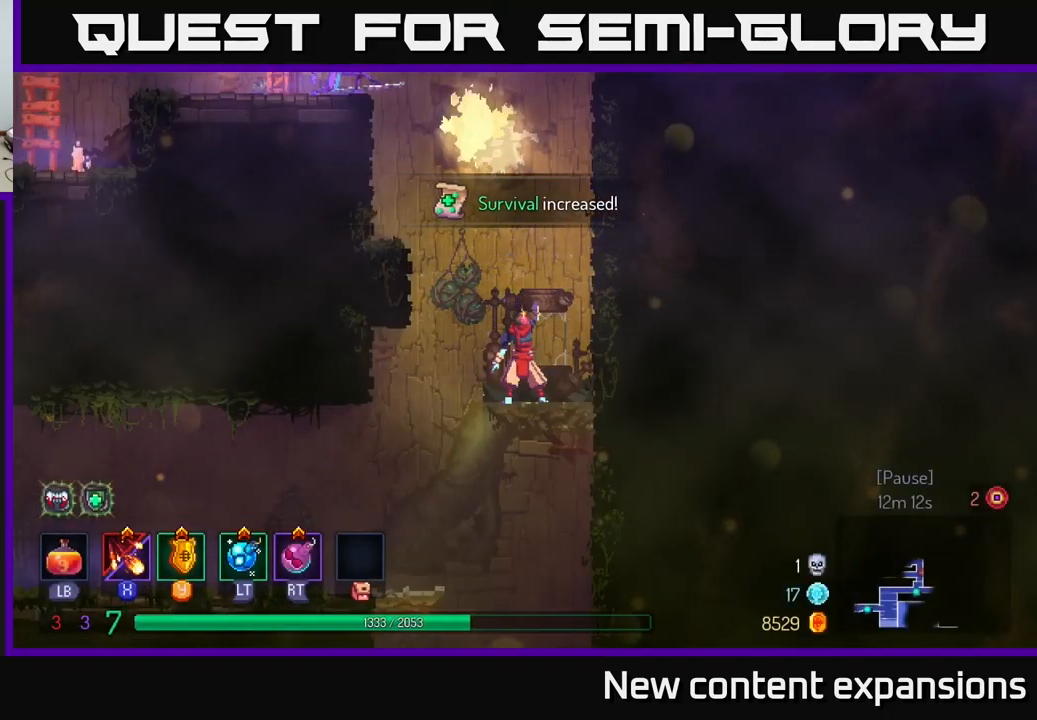
{"buttons": ["A"], "left_stick": "right", "right_stick": "center", "events": [[250, "A", "down"], [367, "A", "up"], [450, "A", "down"]]}
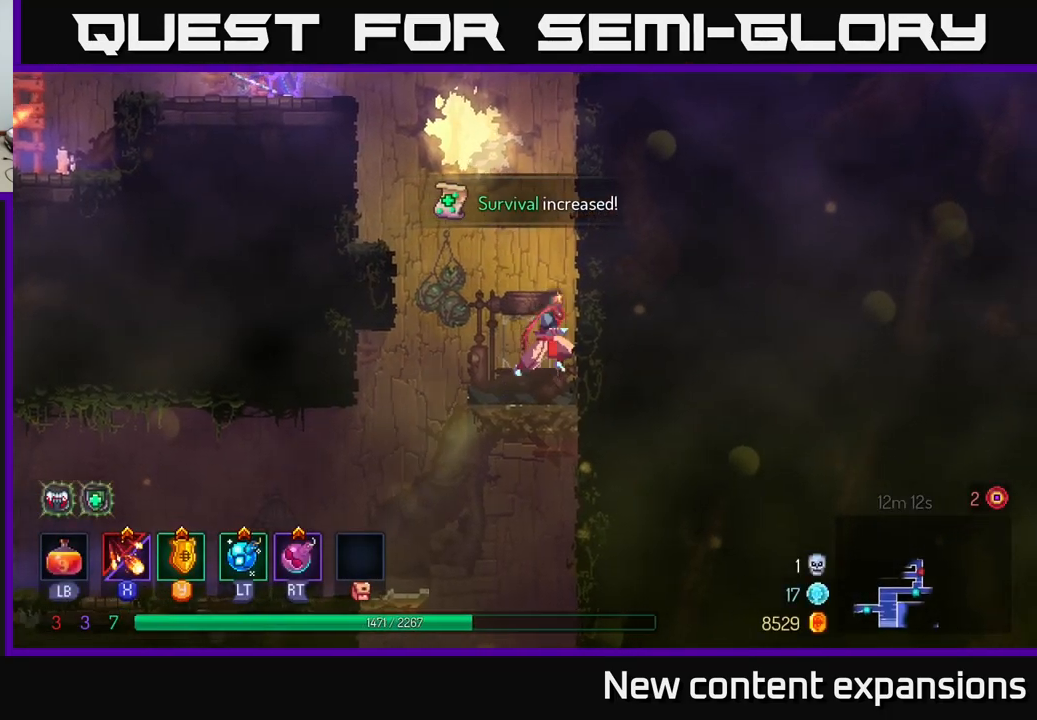
{"buttons": ["A"], "left_stick": "left", "right_stick": "center", "events": [[117, "A", "up"], [400, "left_stick", "left"], [417, "A", "down"]]}
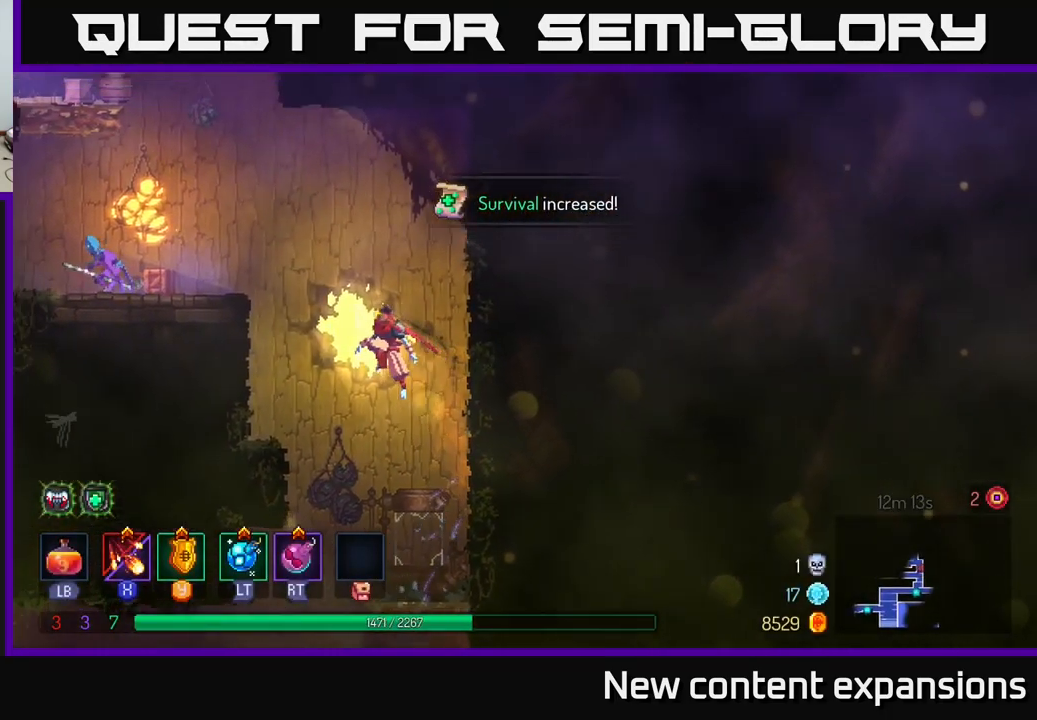
{"buttons": ["X"], "left_stick": "left", "right_stick": "center", "events": [[67, "A", "up"], [117, "A", "down"], [167, "X", "down"], [217, "A", "up"]]}
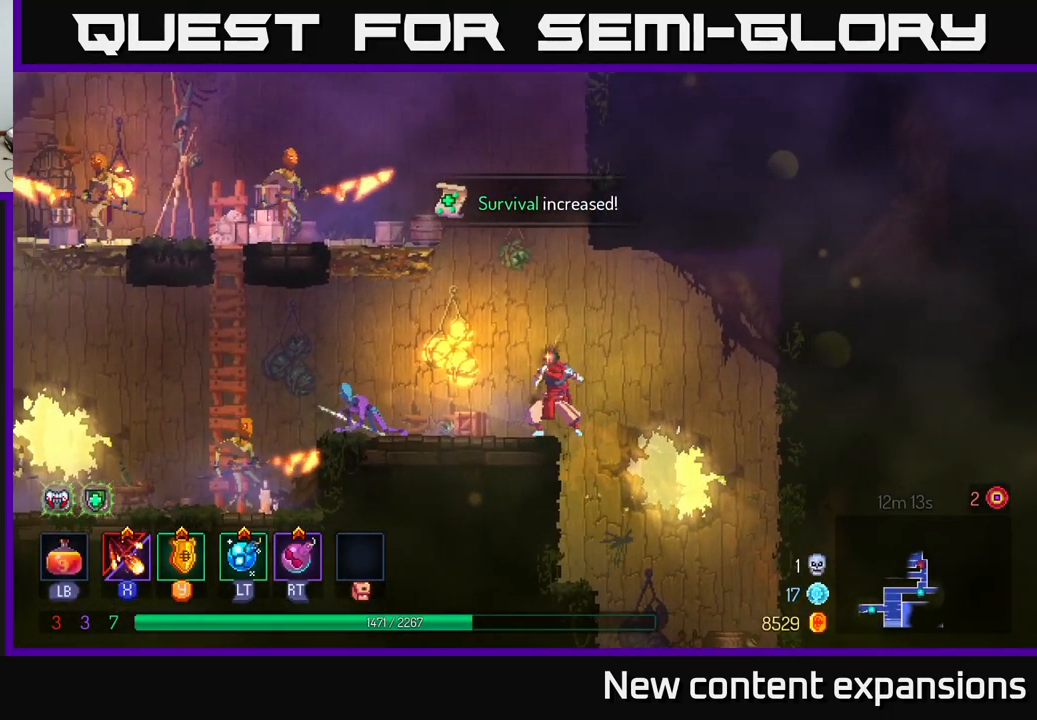
{"buttons": ["X"], "left_stick": "center", "right_stick": "center", "events": [[250, "left_stick", "center"]]}
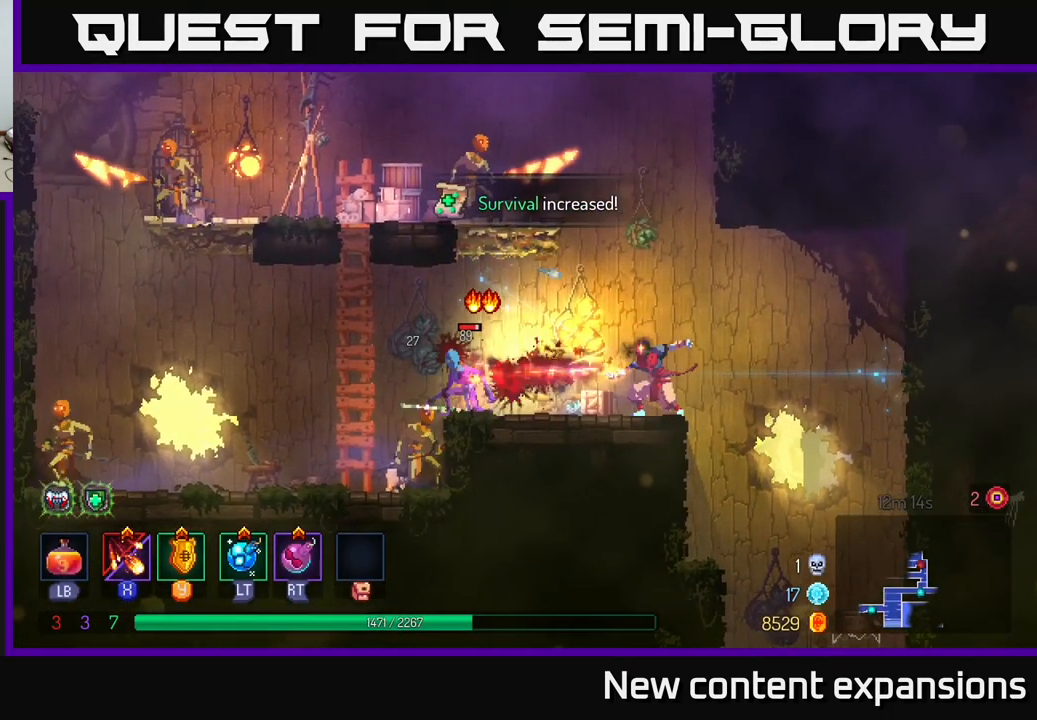
{"buttons": ["X"], "left_stick": "center", "right_stick": "center", "events": []}
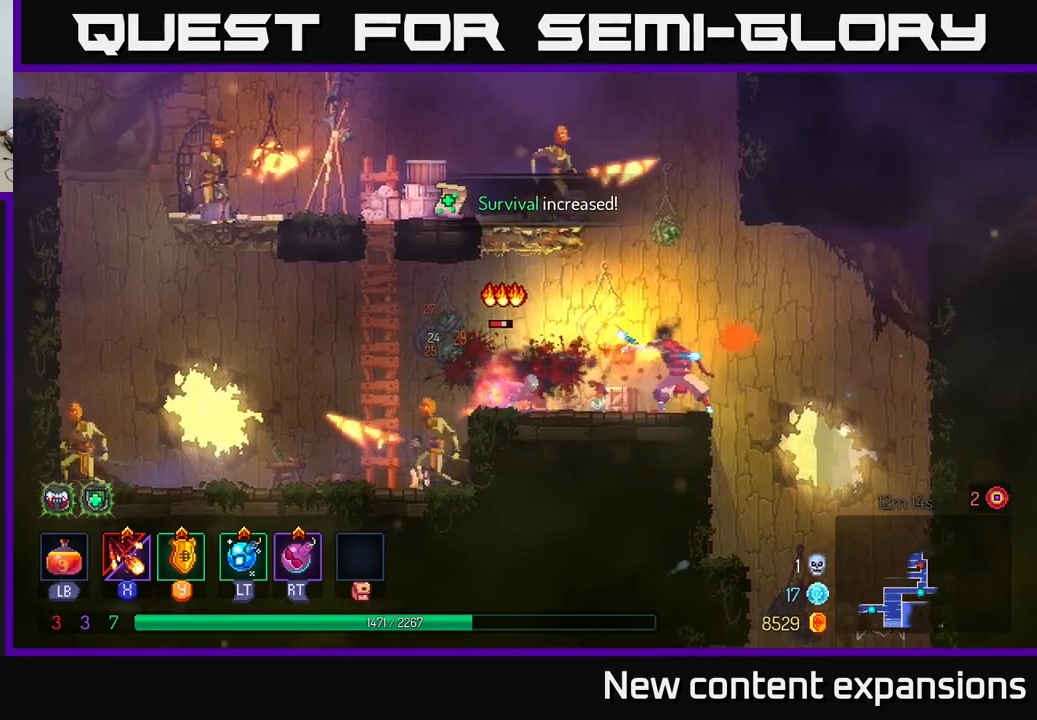
{"buttons": ["B"], "left_stick": "left", "right_stick": "center", "events": [[17, "left_stick", "left"], [250, "X", "up"], [417, "B", "down"]]}